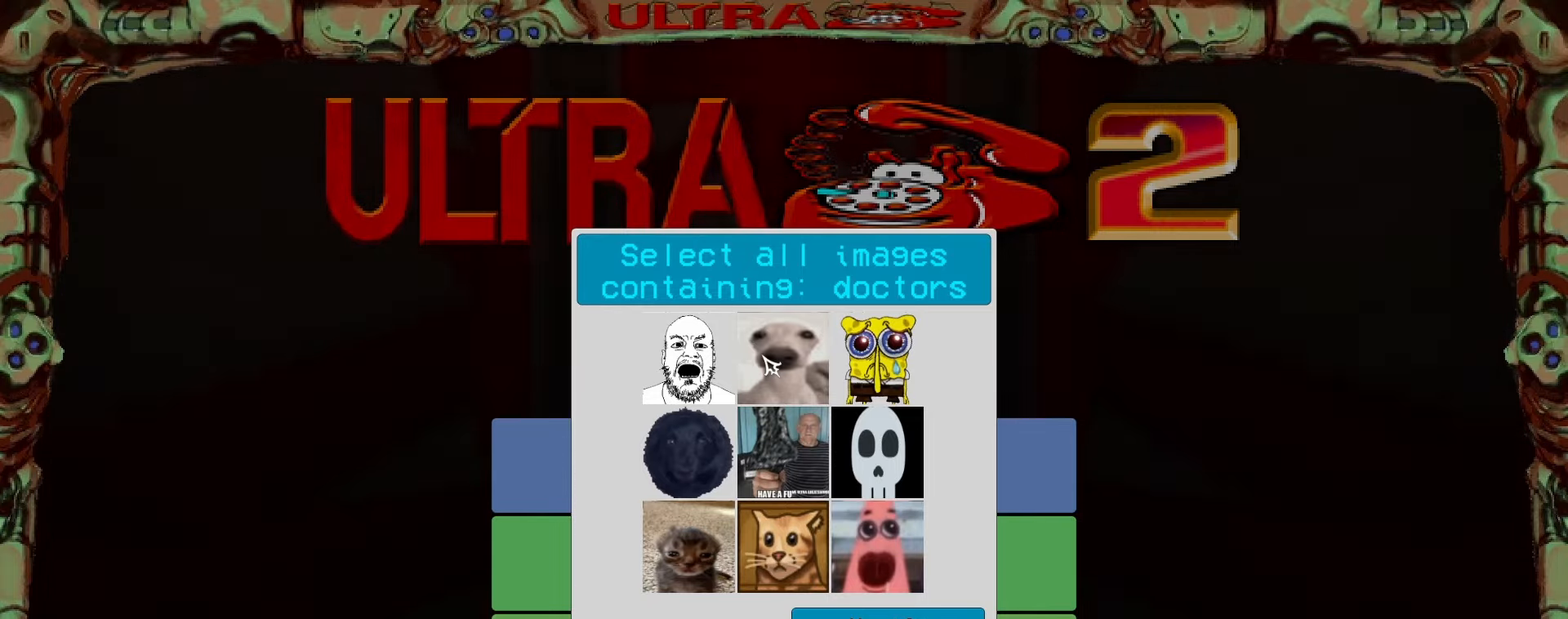
Gameplay with keyboard and mouse; each line is a JSON object with the keys and mouse buttons held at the frame after it. "events" lists presses ("down") and releases ("up") of "1", "2", "3", "4", "5", "a", "ctrl", "d", "e", "f", "q", "r", "s", "shift", "space", "tab", "w", "mouse_left", "mouse_wheel", "mouse_right", "mouse_mb4" and "mouse_mb5" between this image and that frame as [ms after this image, input, new state], when the widget could be followed in between. "mouse_left", "mouse_wheel", "mouse_right", "mouse_mb4", "mouse_mb5" = the "left", "wheel", "right", "mb4", "mb5" buttons of the "mouse" list. No other keys are recorded. "wheel" means that the mouse wheel is clicked or scrolled. Mouse movement is not recorded.
{"keys": [], "mouse": [], "events": [[317, "mouse_left", "down"], [400, "mouse_left", "up"]]}
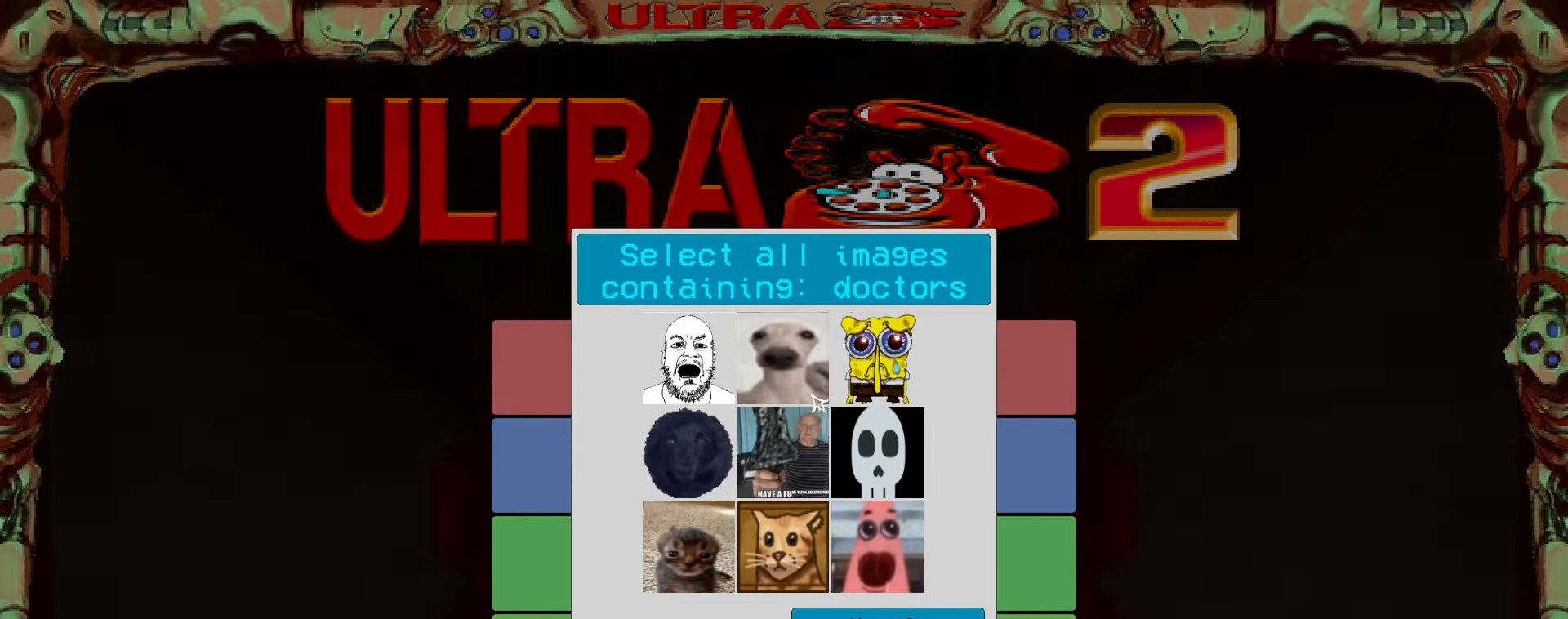
{"keys": [], "mouse": [], "events": []}
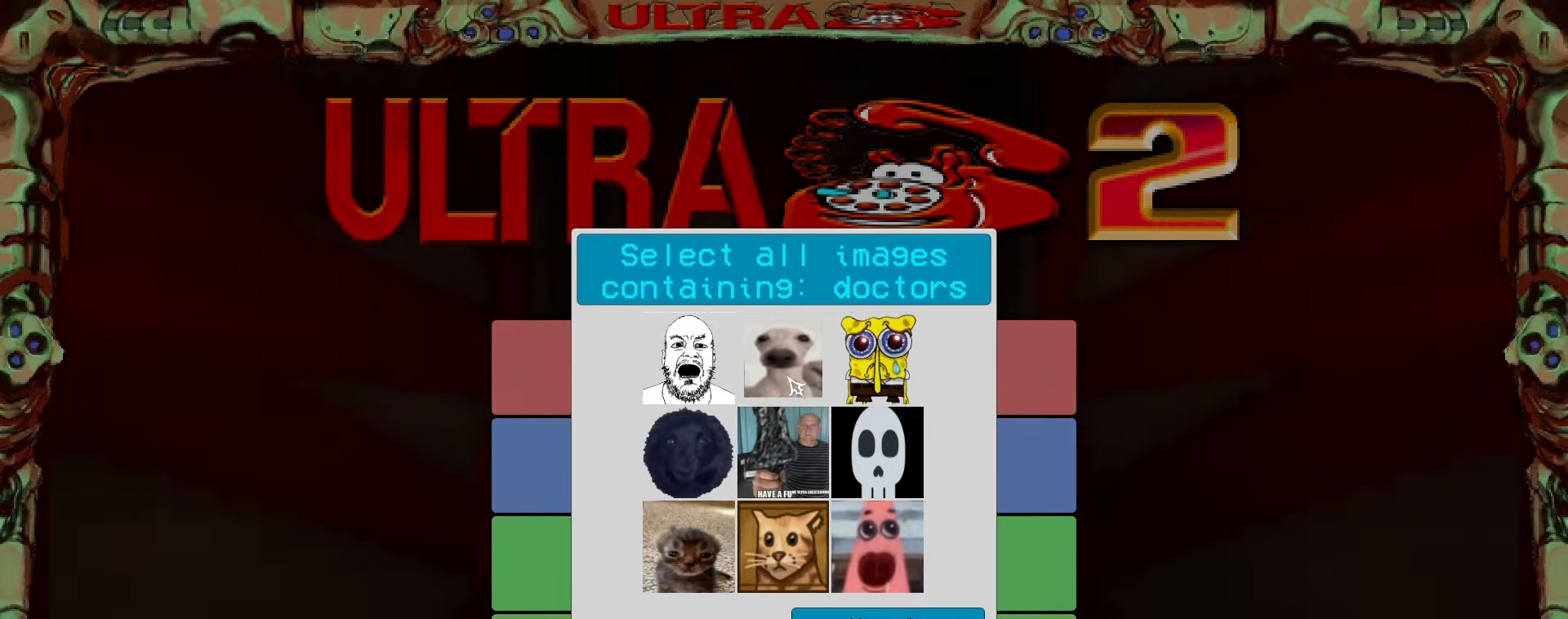
{"keys": [], "mouse": [], "events": []}
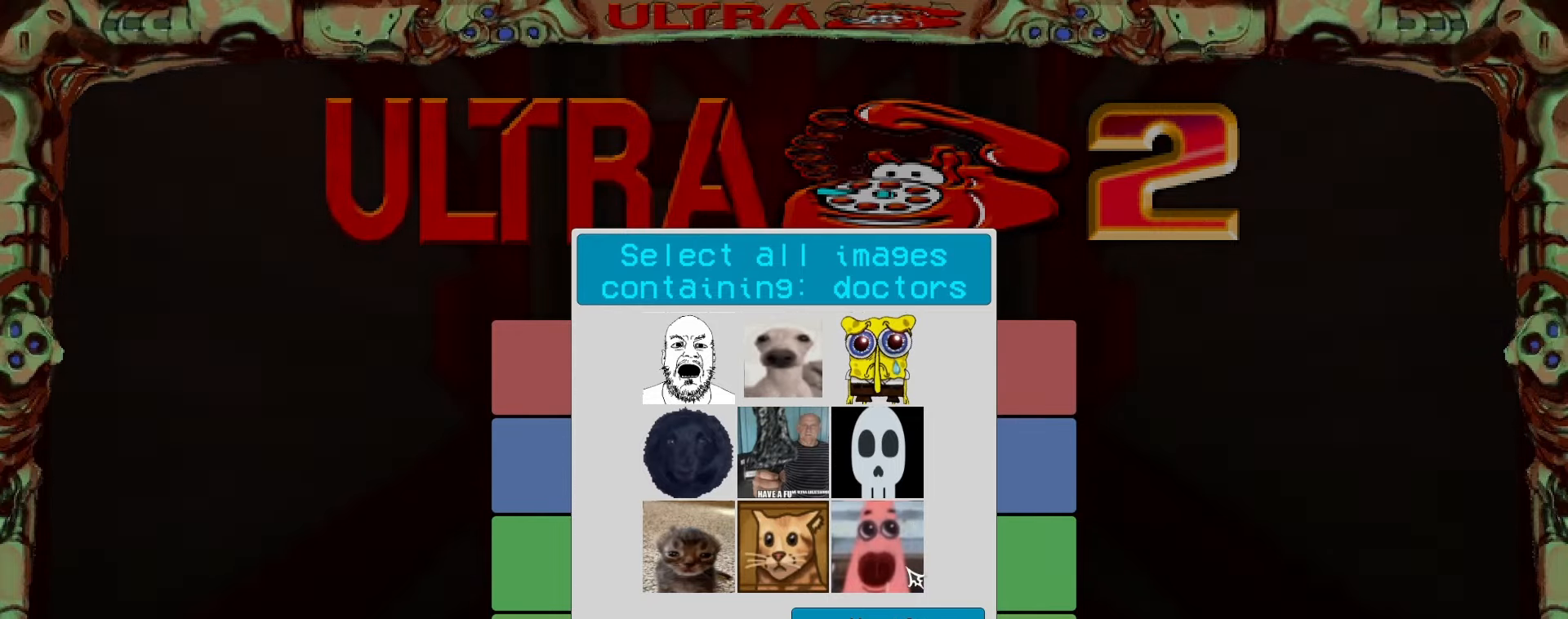
{"keys": [], "mouse": [], "events": [[283, "mouse_left", "down"], [350, "mouse_left", "up"]]}
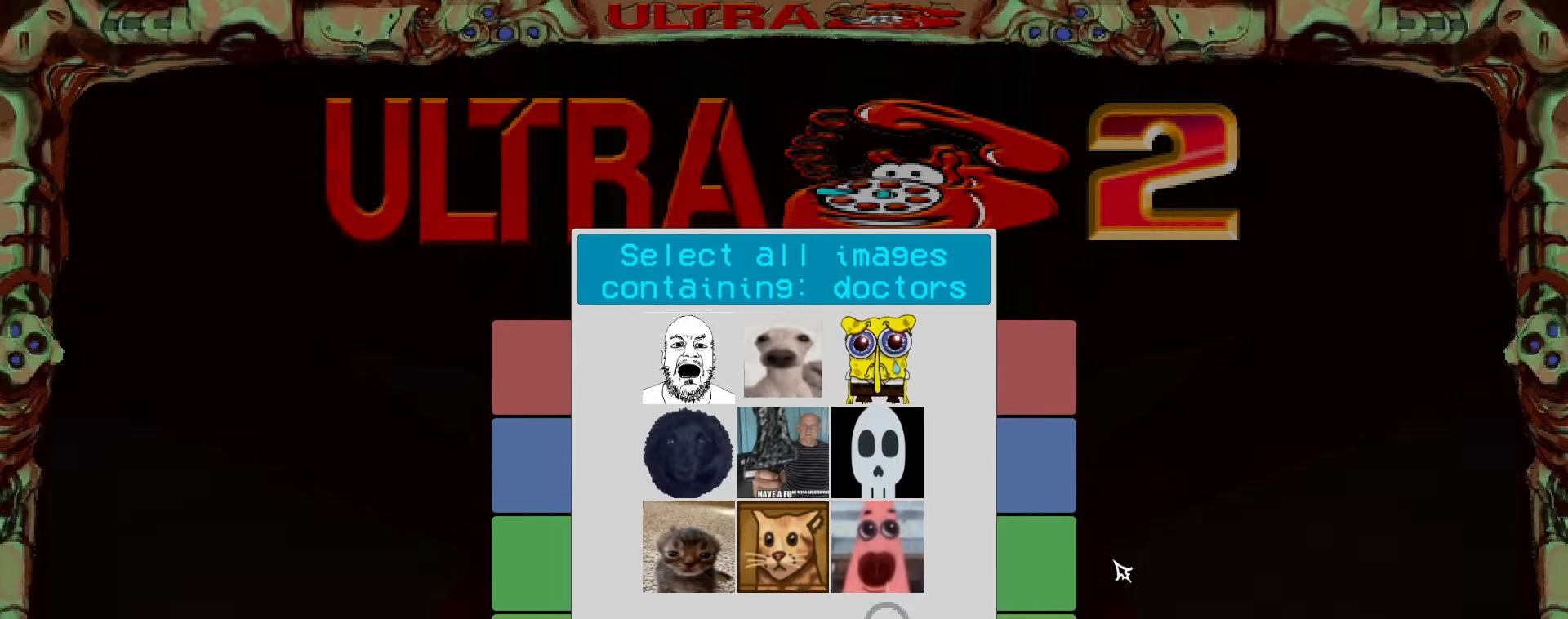
{"keys": [], "mouse": [], "events": []}
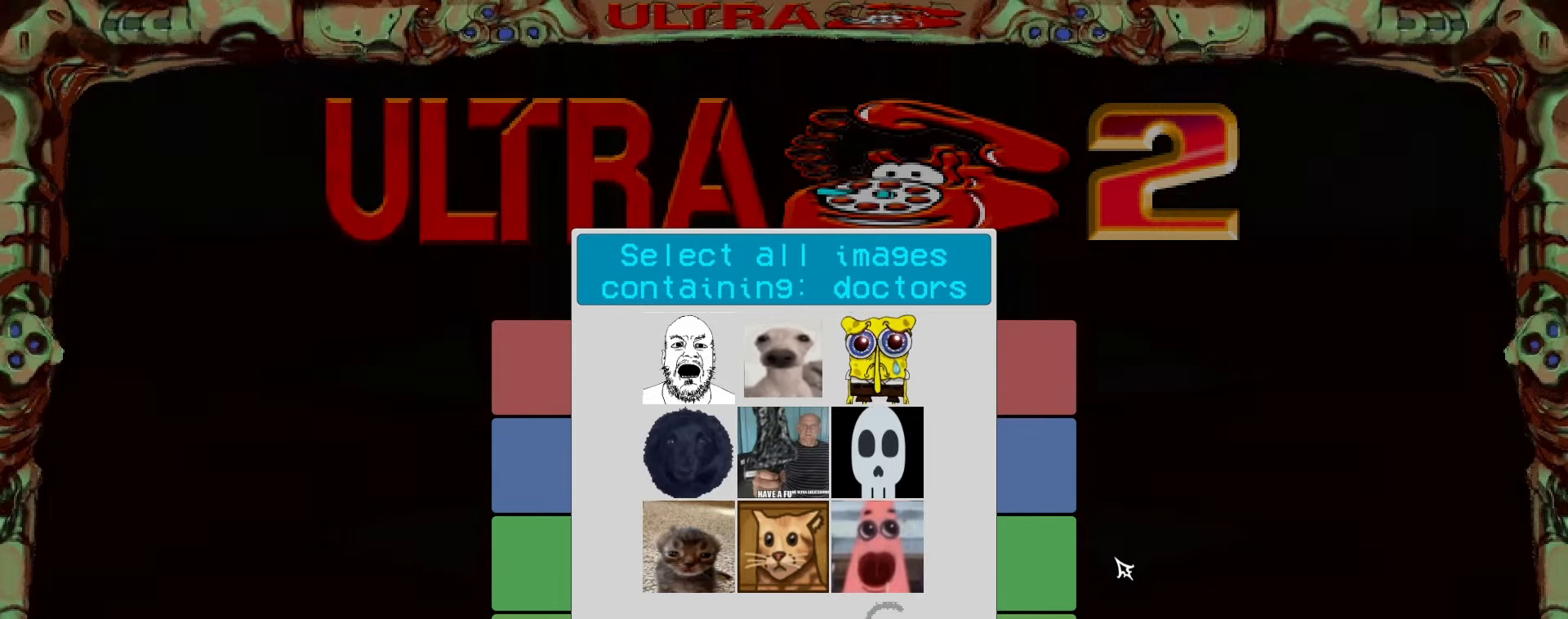
{"keys": [], "mouse": [], "events": []}
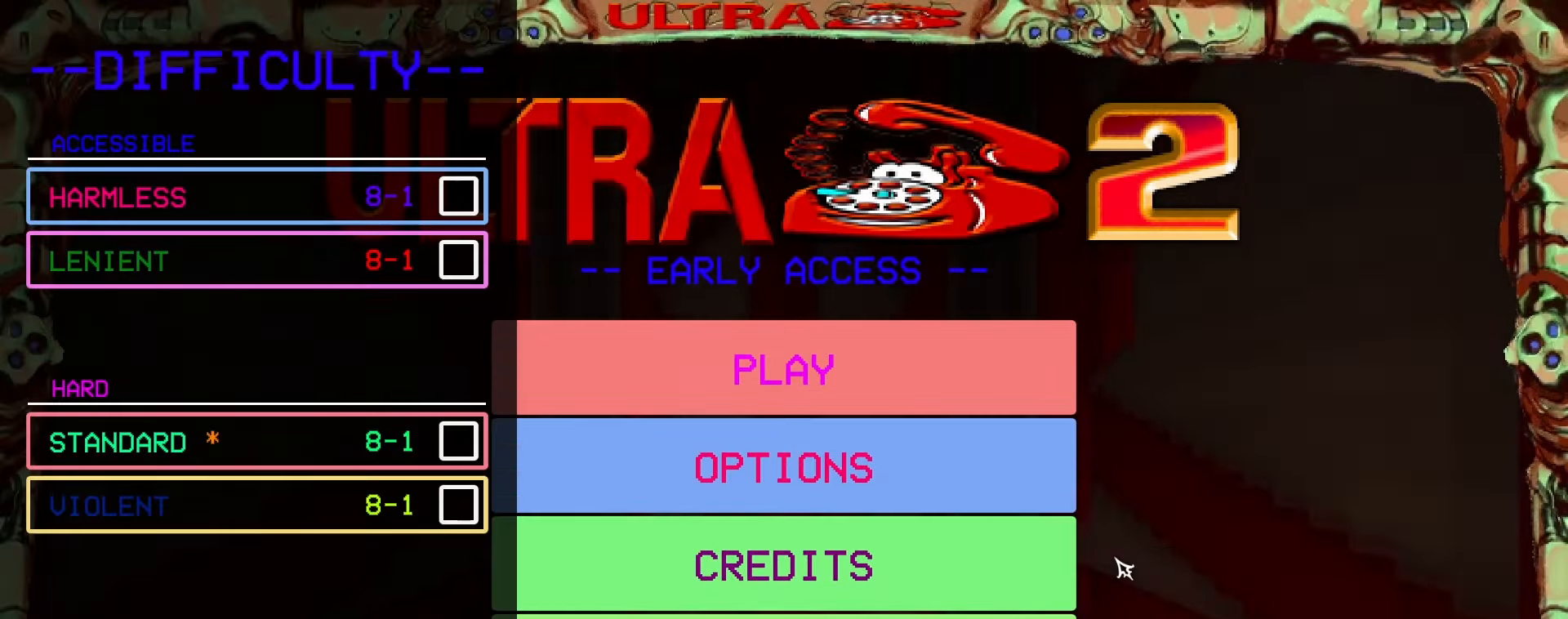
{"keys": [], "mouse": [], "events": []}
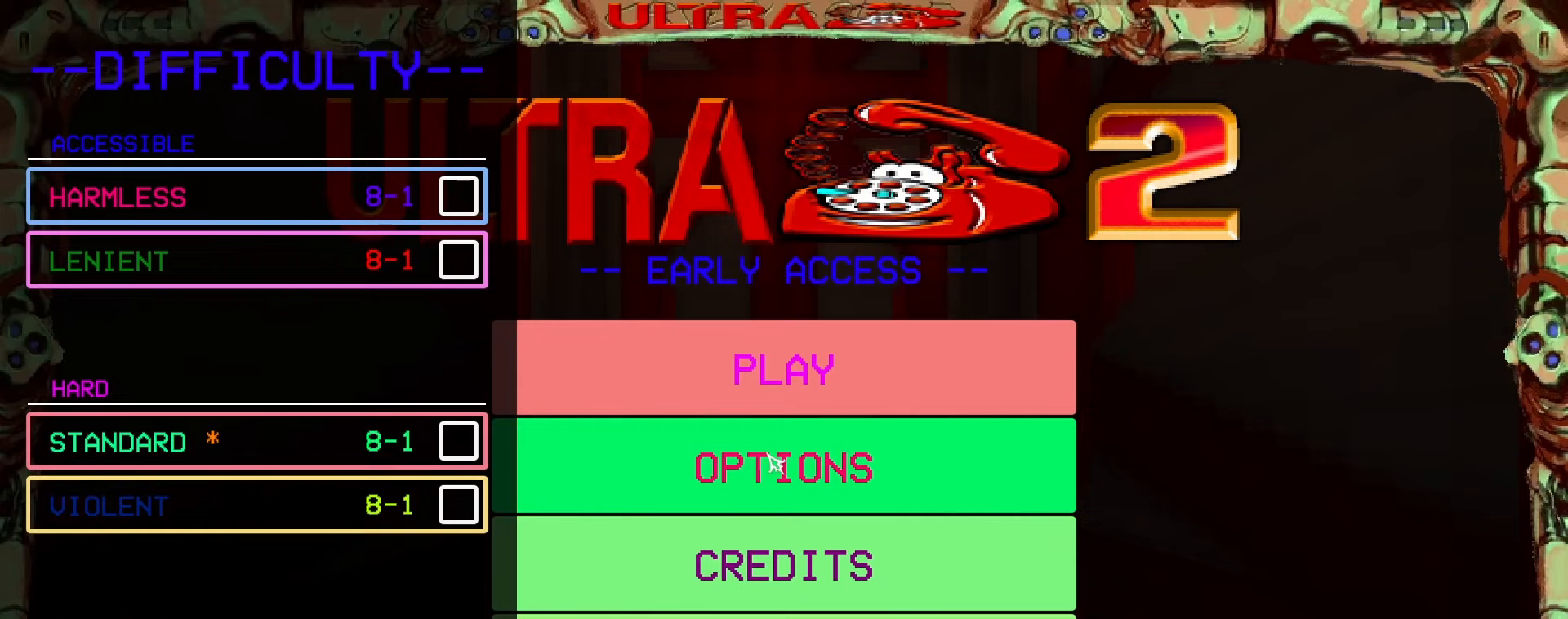
{"keys": [], "mouse": [], "events": []}
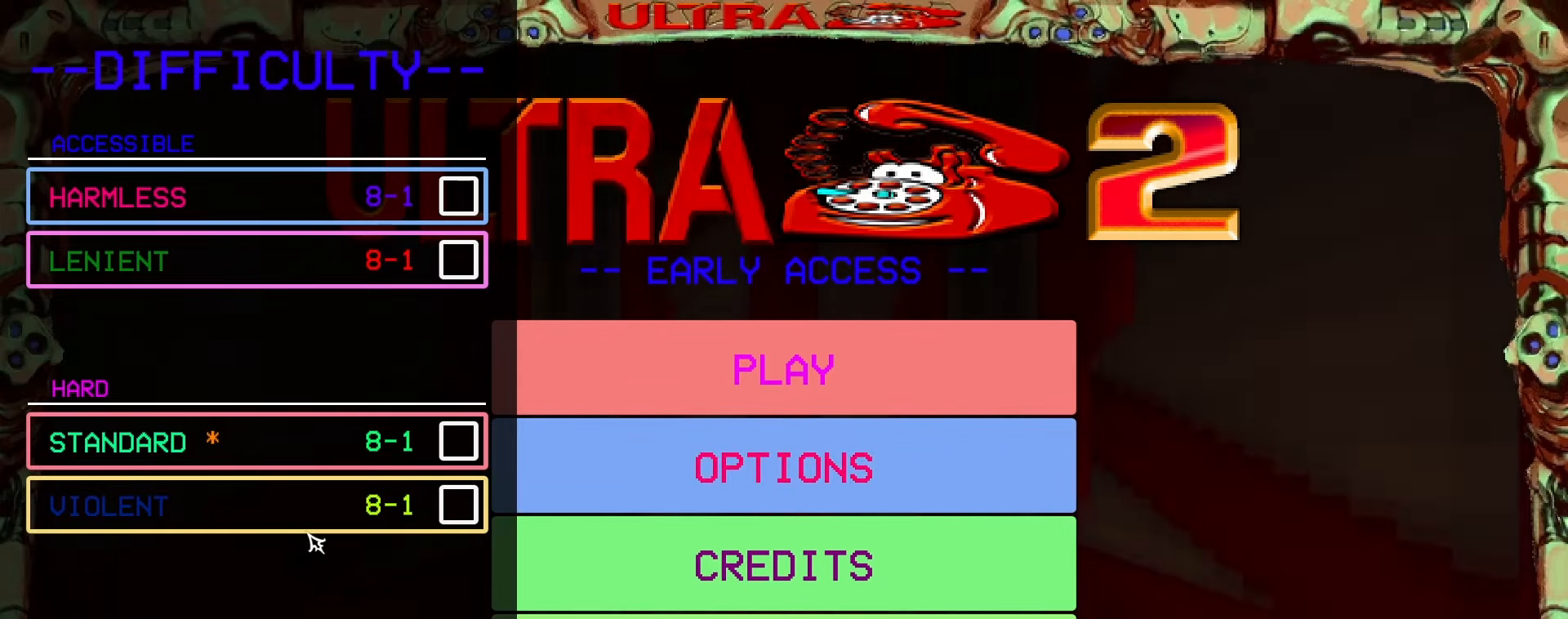
{"keys": [], "mouse": [], "events": []}
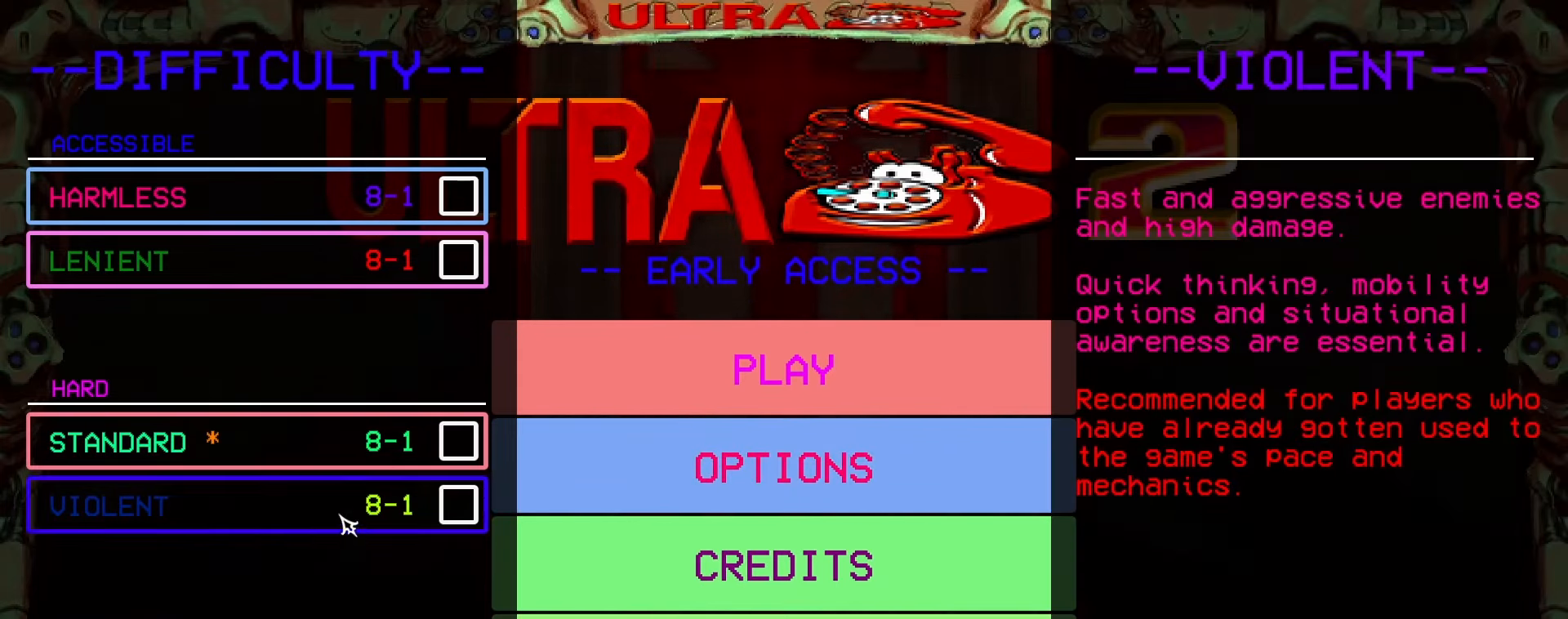
{"keys": [], "mouse": [], "events": [[100, "mouse_left", "down"], [167, "mouse_left", "up"]]}
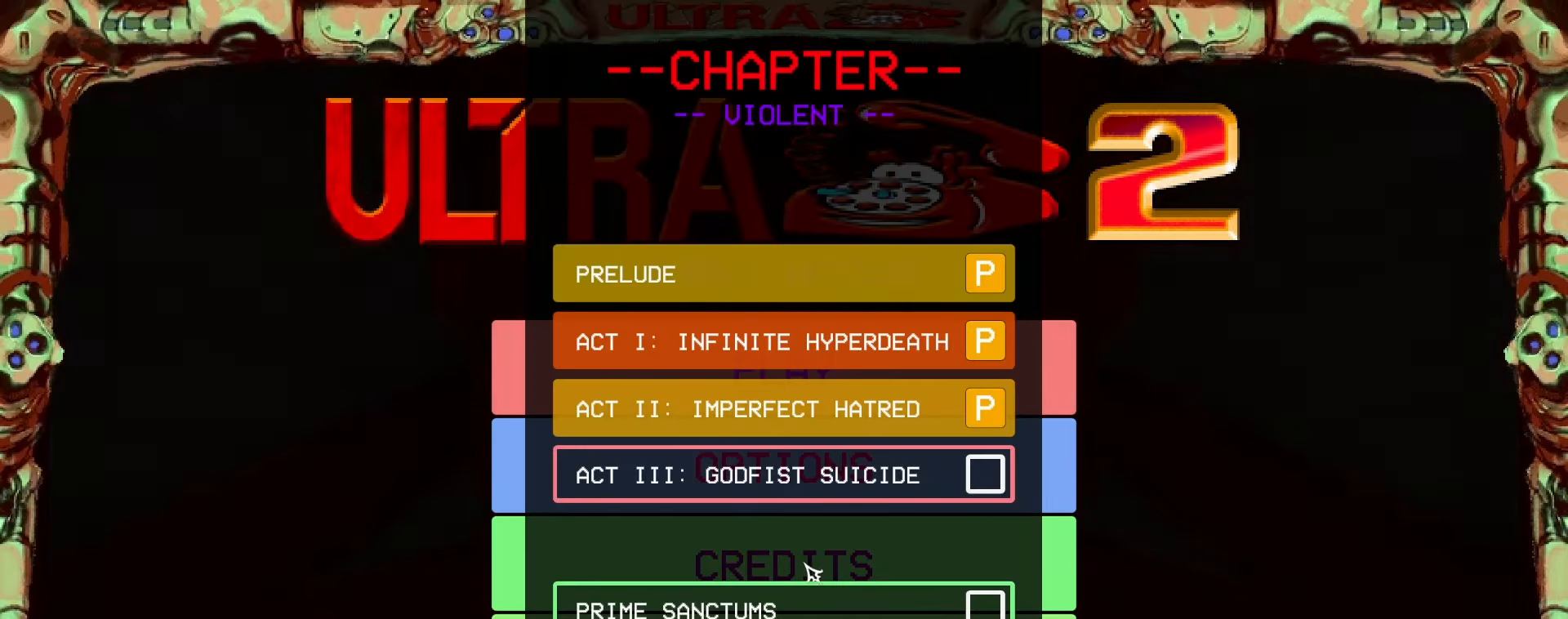
{"keys": [], "mouse": [], "events": [[250, "mouse_left", "down"], [300, "mouse_left", "up"]]}
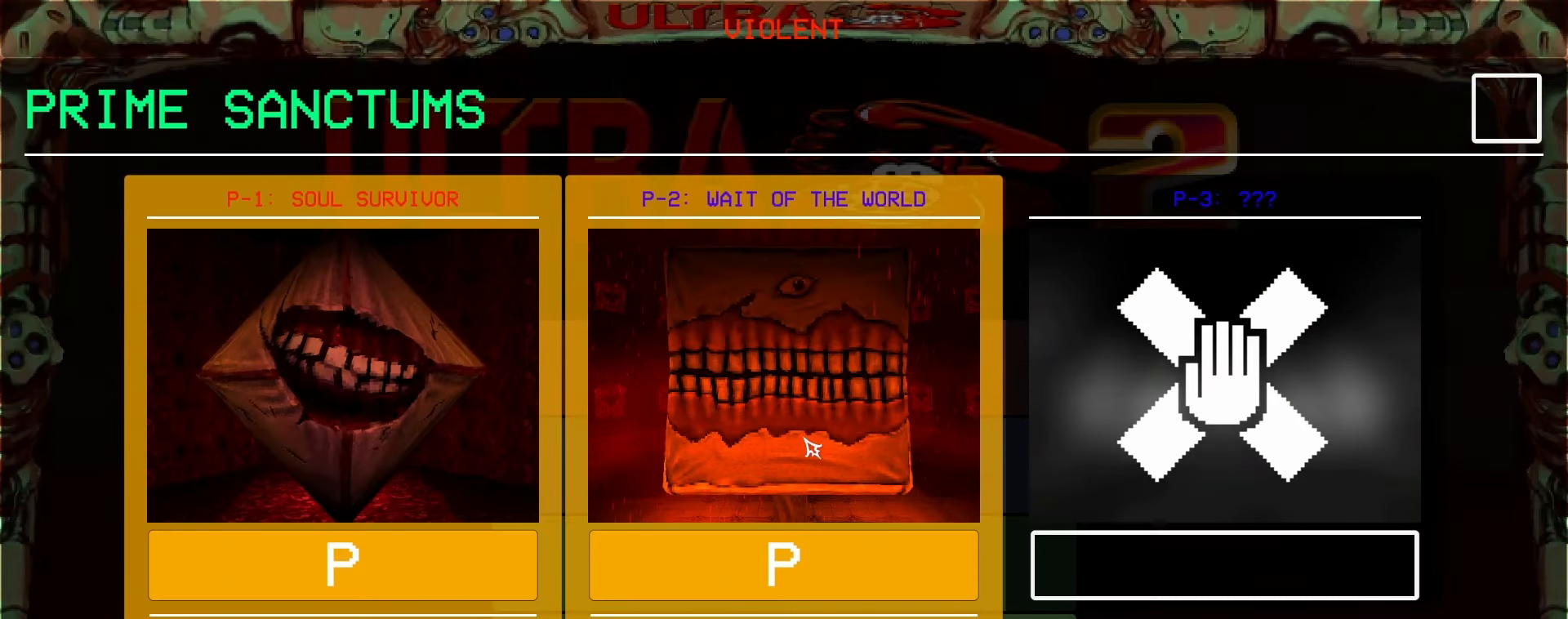
{"keys": [], "mouse": [], "events": [[250, "mouse_left", "down"], [317, "mouse_left", "up"]]}